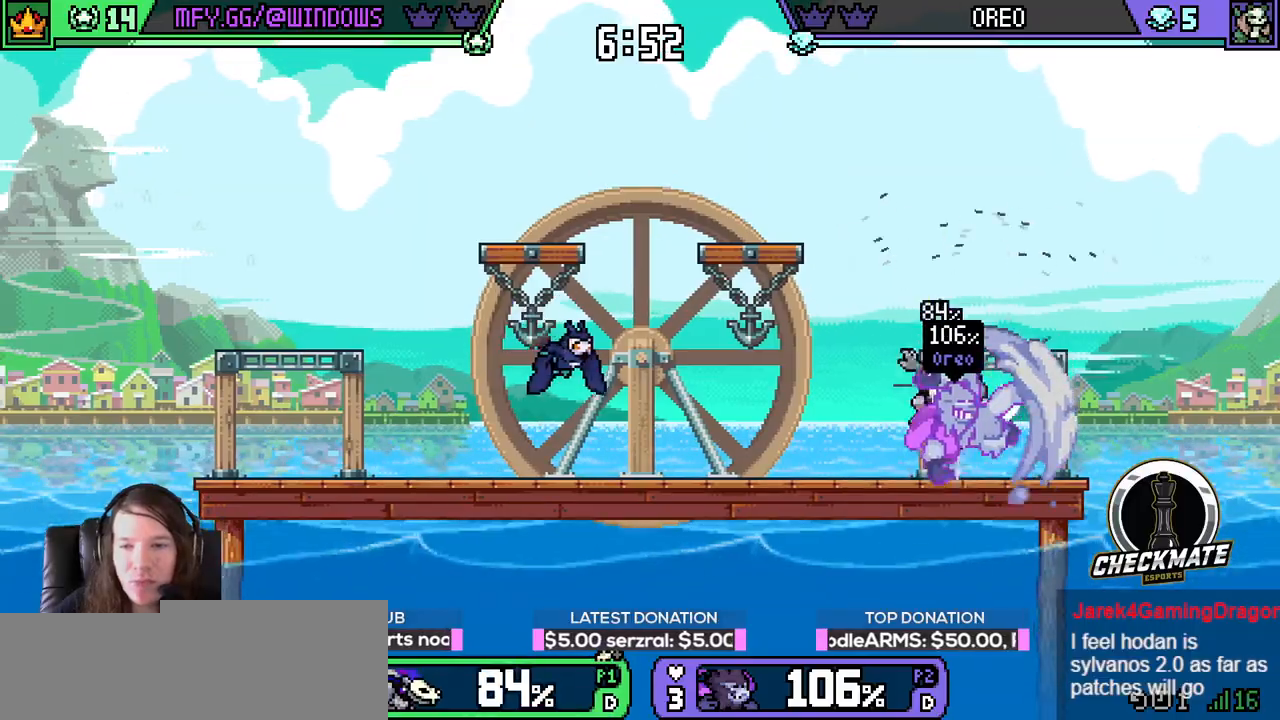
Gameplay with keyboard; each line is a JSON object with the keys held at the frame after it. "events" lists presses ("down") and releases ("up") of "down", "e", "left", "r", "right", "space", "up" and "w" between this image and that frame as [ms after this image, input, new state], when the widget could be followed in between. No other keys are recorded. Mouse input is not recorded. Not read: q.
{"keys": ["e", "left", "r"], "events": [[200, "up", "up"]]}
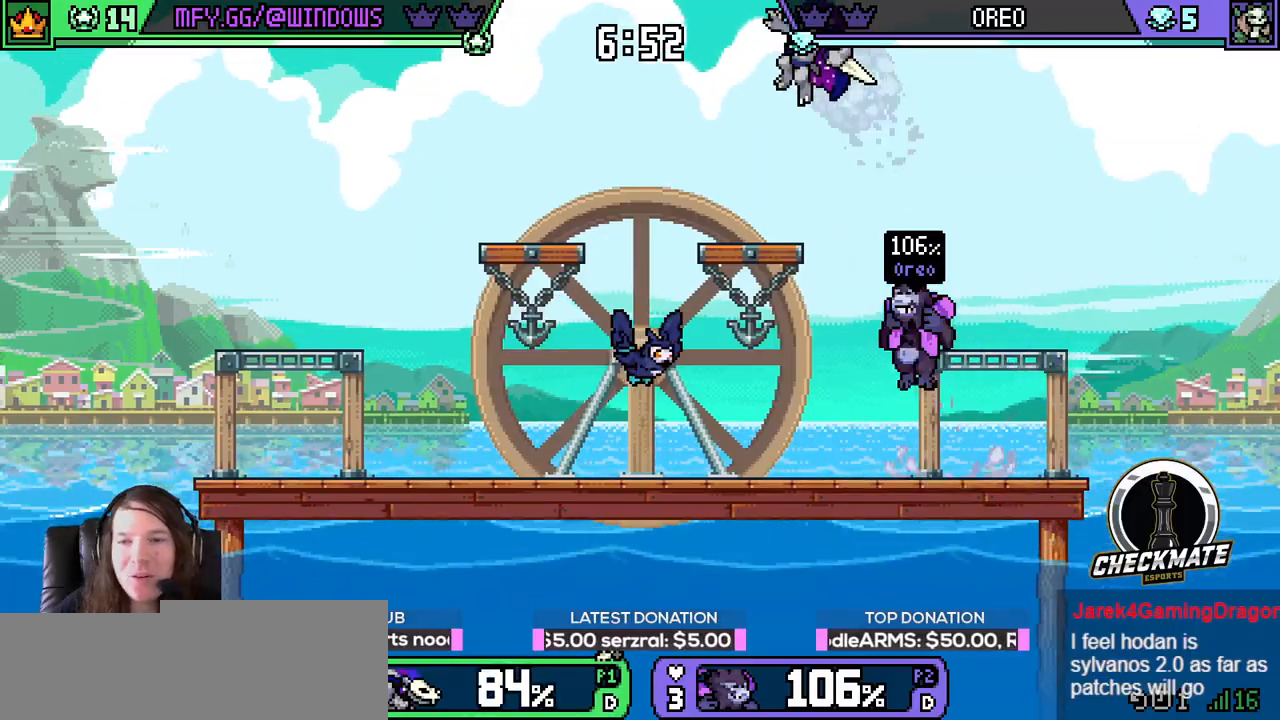
{"keys": ["e", "left", "r"], "events": []}
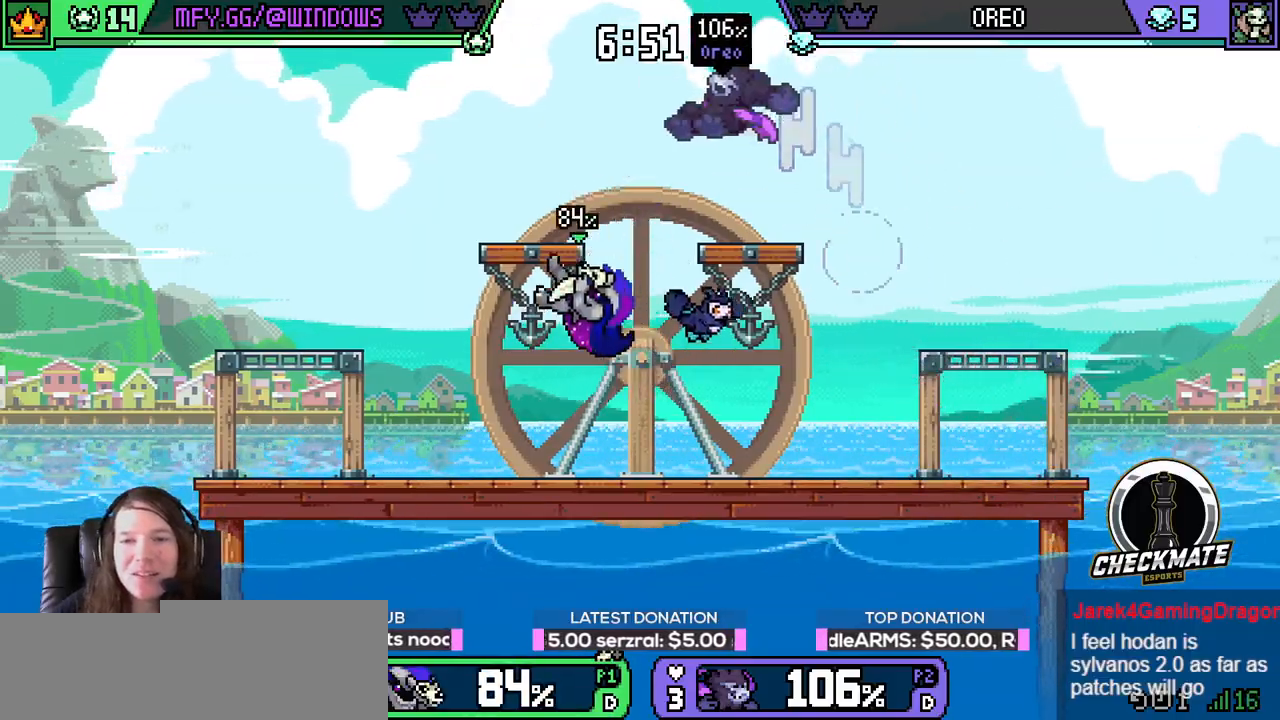
{"keys": ["e", "left", "r", "space"], "events": [[83, "left", "up"], [83, "right", "down"], [133, "right", "up"], [183, "left", "down"], [467, "space", "down"]]}
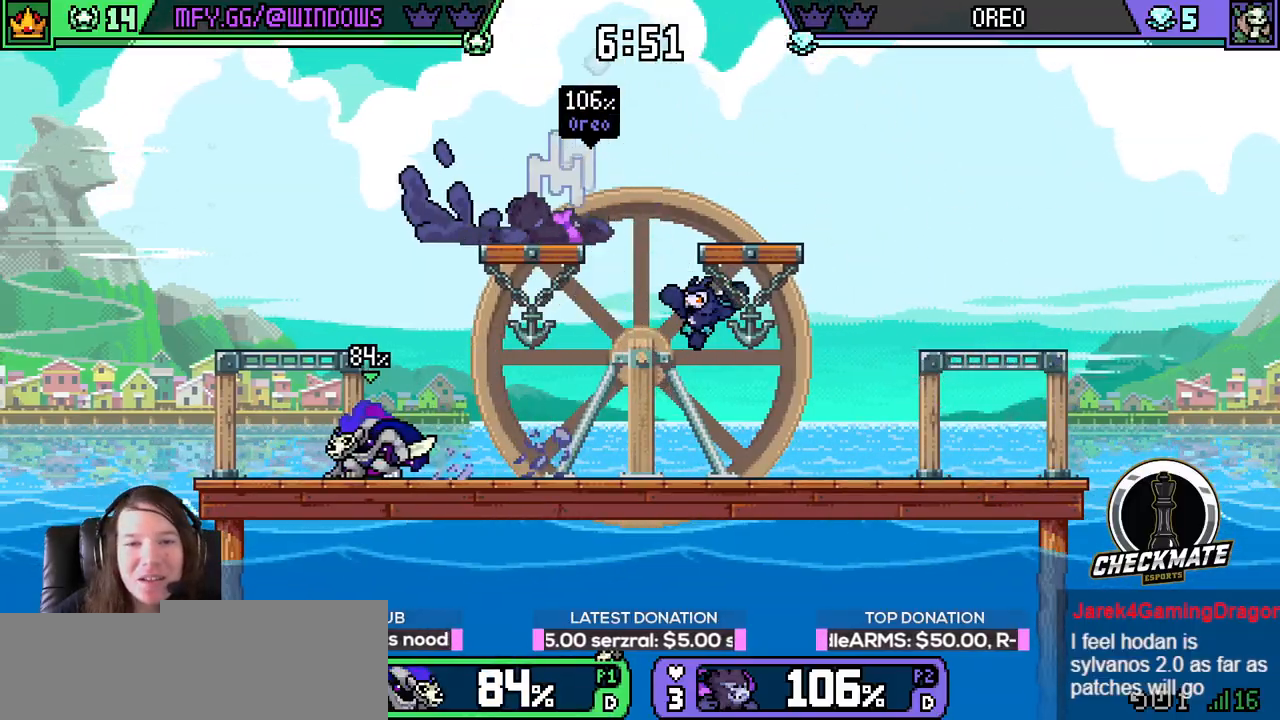
{"keys": ["e", "r", "right"], "events": [[100, "space", "up"], [150, "left", "up"], [150, "right", "down"], [284, "space", "down"], [434, "space", "up"]]}
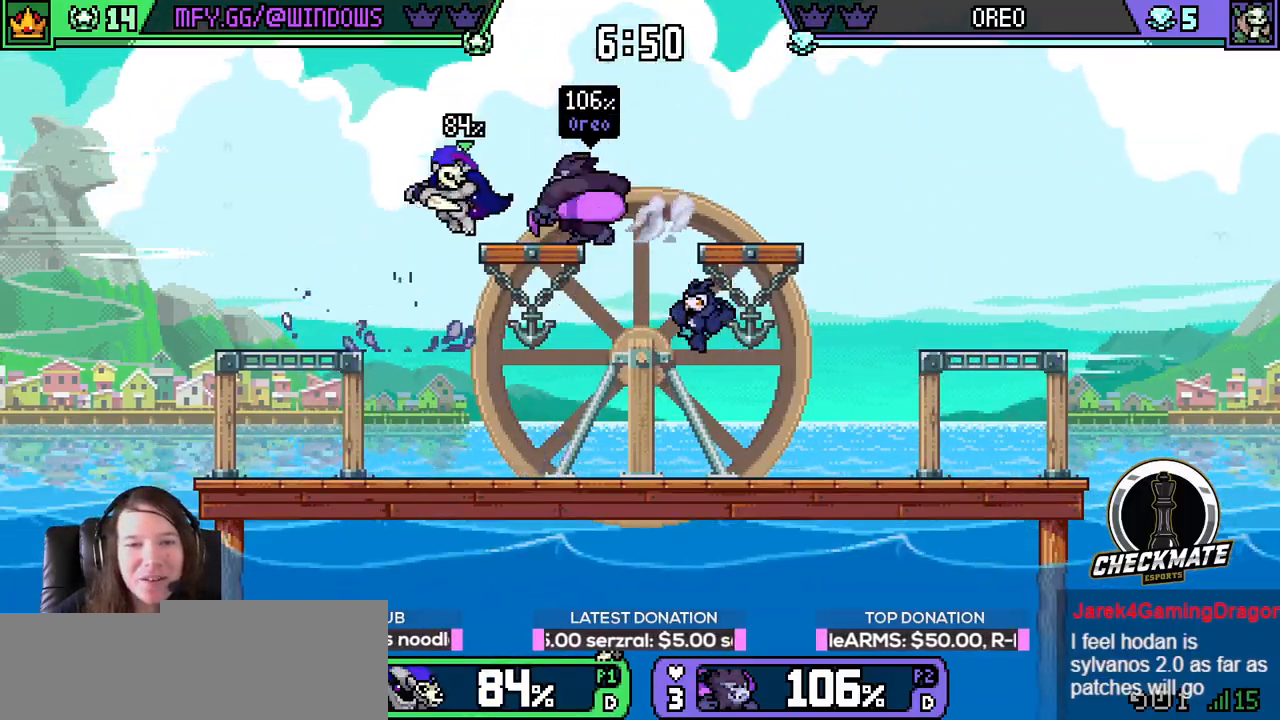
{"keys": ["e", "r", "right"], "events": [[100, "down", "down"], [100, "left", "down"], [100, "right", "up"], [300, "down", "up"], [300, "right", "down"], [350, "left", "up"]]}
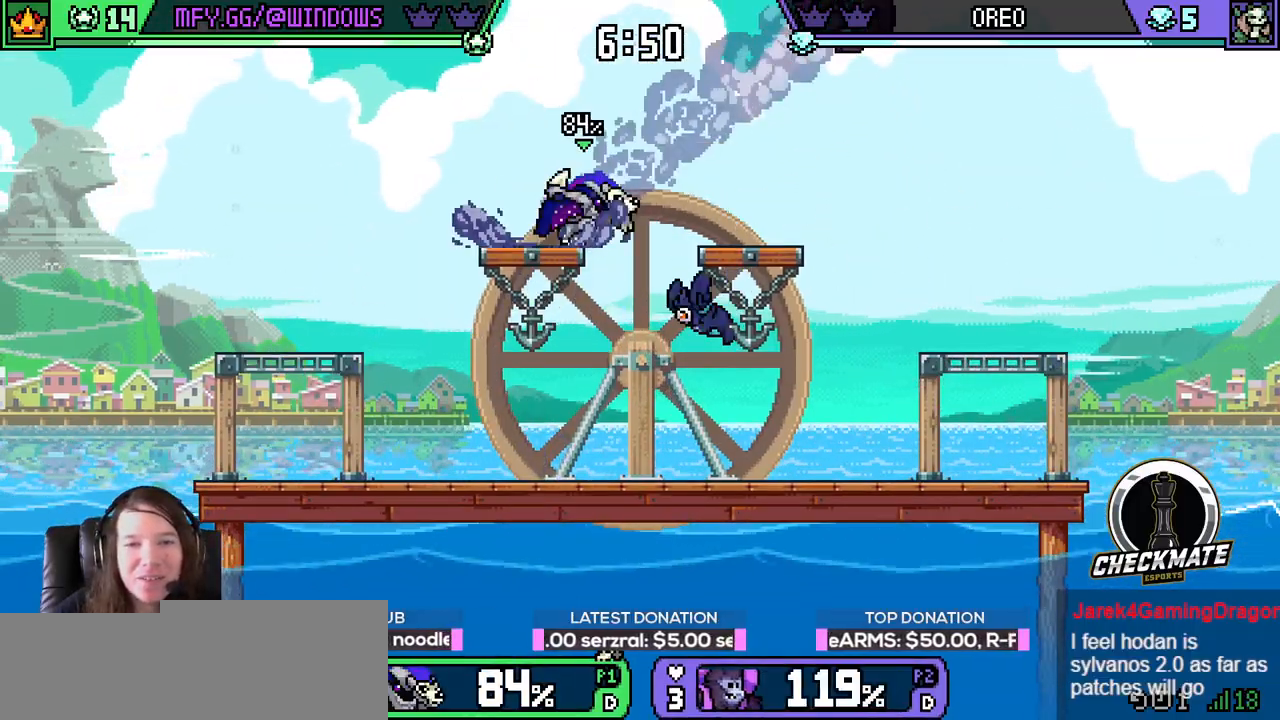
{"keys": ["down", "e", "r"], "events": [[67, "right", "up"], [67, "w", "down"], [167, "w", "up"], [200, "down", "down"], [200, "right", "down"], [350, "right", "up"]]}
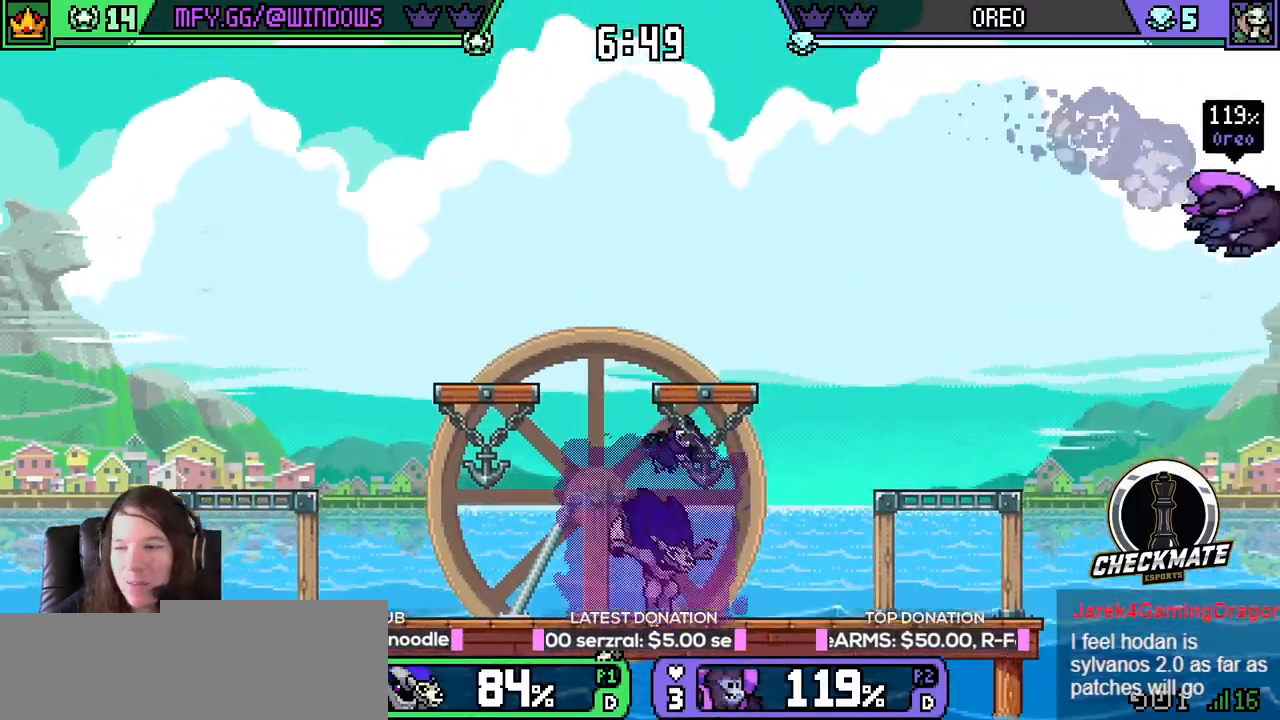
{"keys": ["down", "e", "r"], "events": [[233, "w", "down"], [317, "w", "up"], [417, "w", "down"], [500, "w", "up"]]}
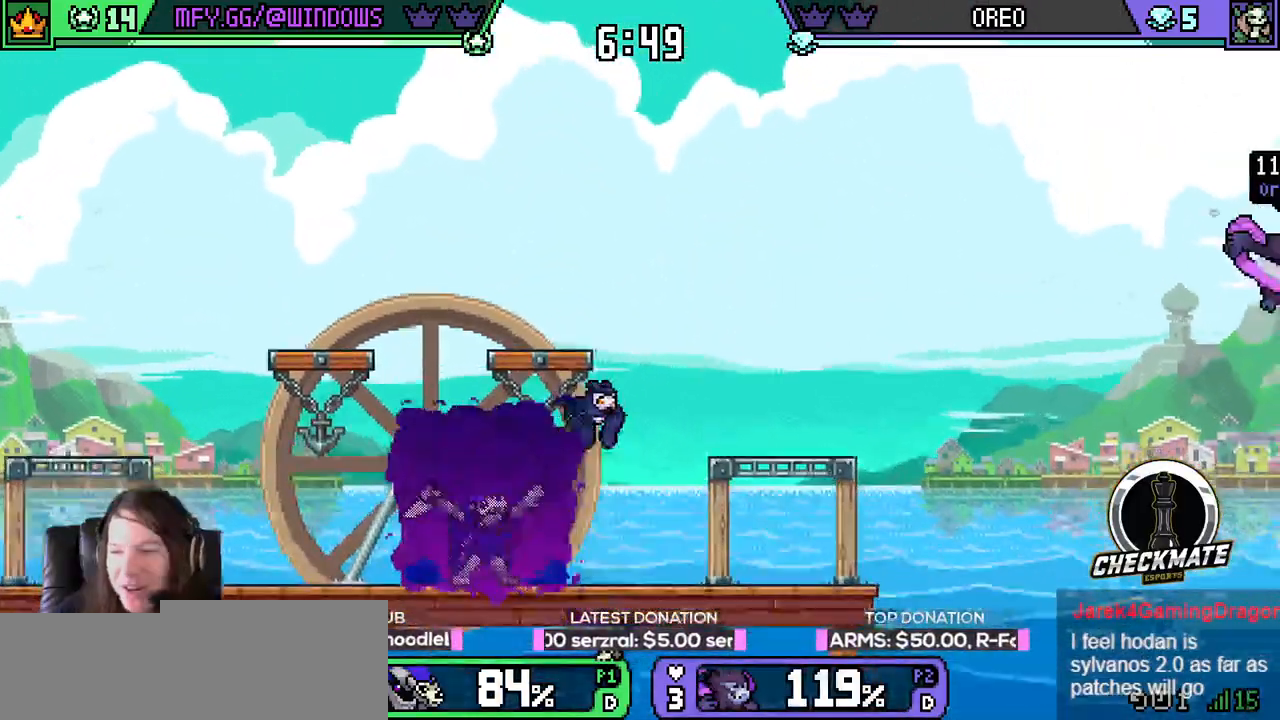
{"keys": ["down", "e", "r", "w"], "events": [[250, "w", "down"], [334, "w", "up"], [434, "w", "down"]]}
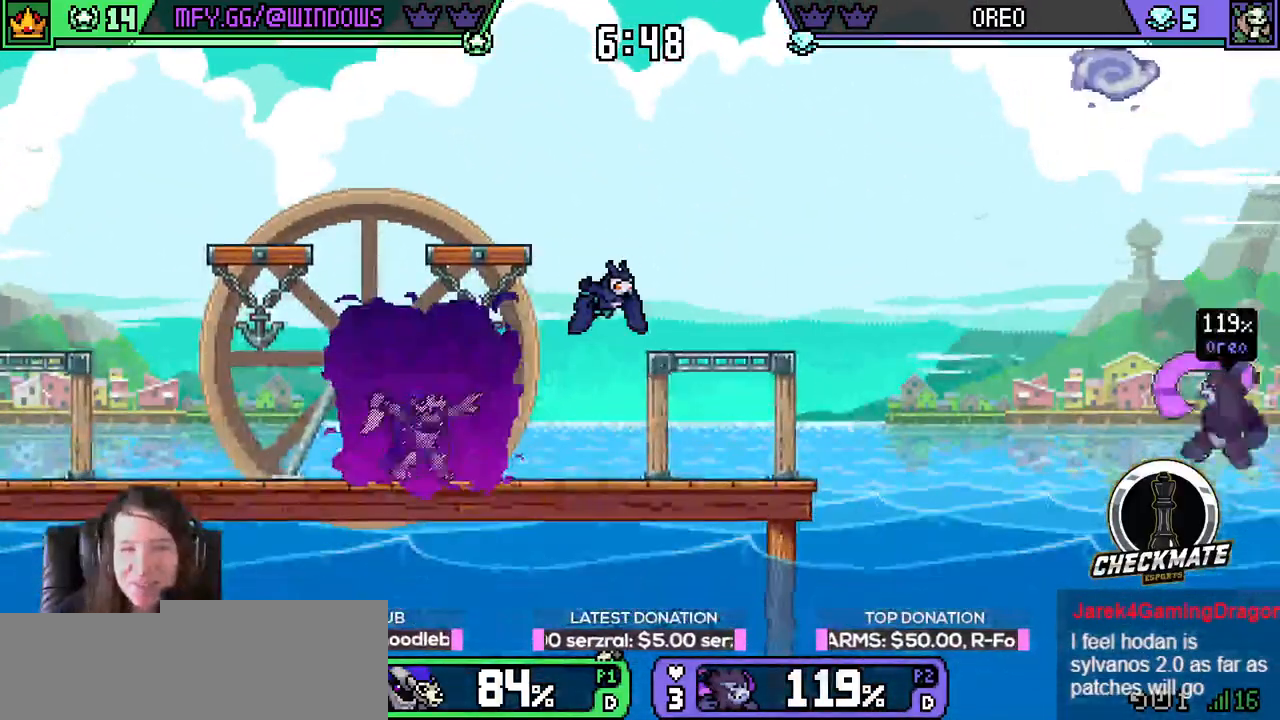
{"keys": ["e", "r", "right", "space", "up"]}
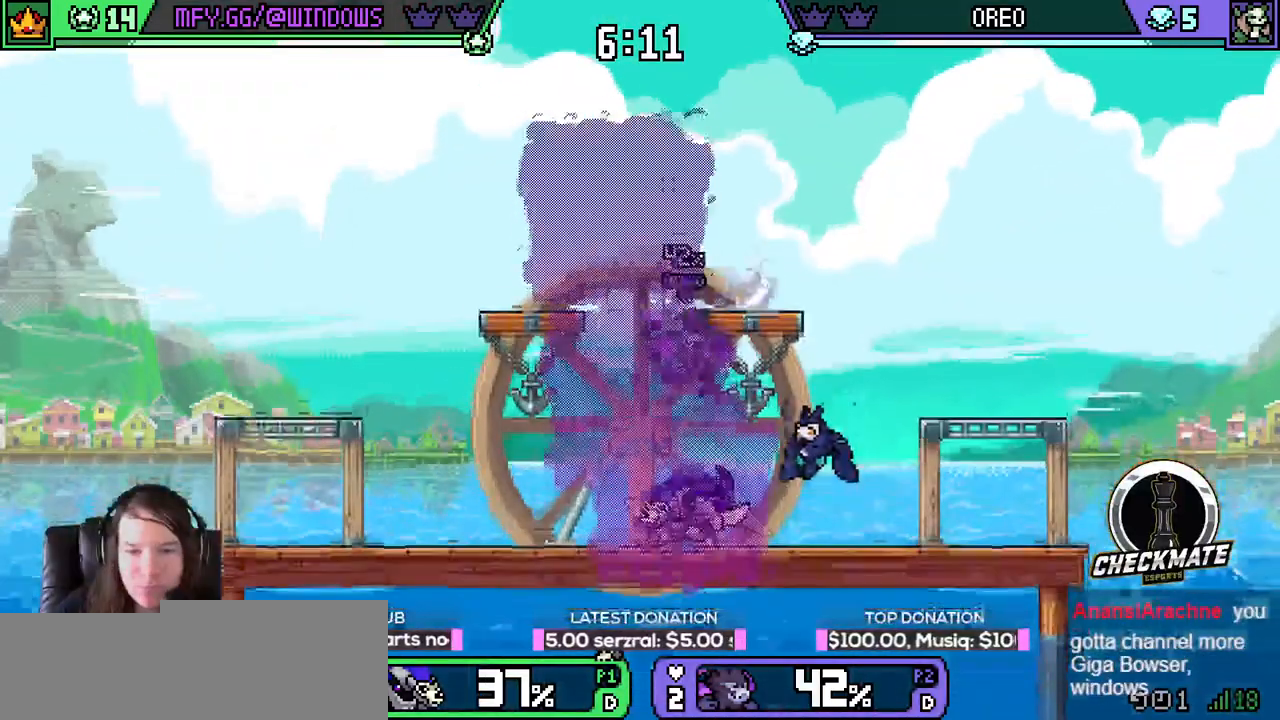
{"keys": ["e", "left", "r"], "events": [[33, "left", "down"], [33, "right", "up"], [200, "space", "up"], [217, "right", "down"], [300, "right", "up"], [334, "up", "up"]]}
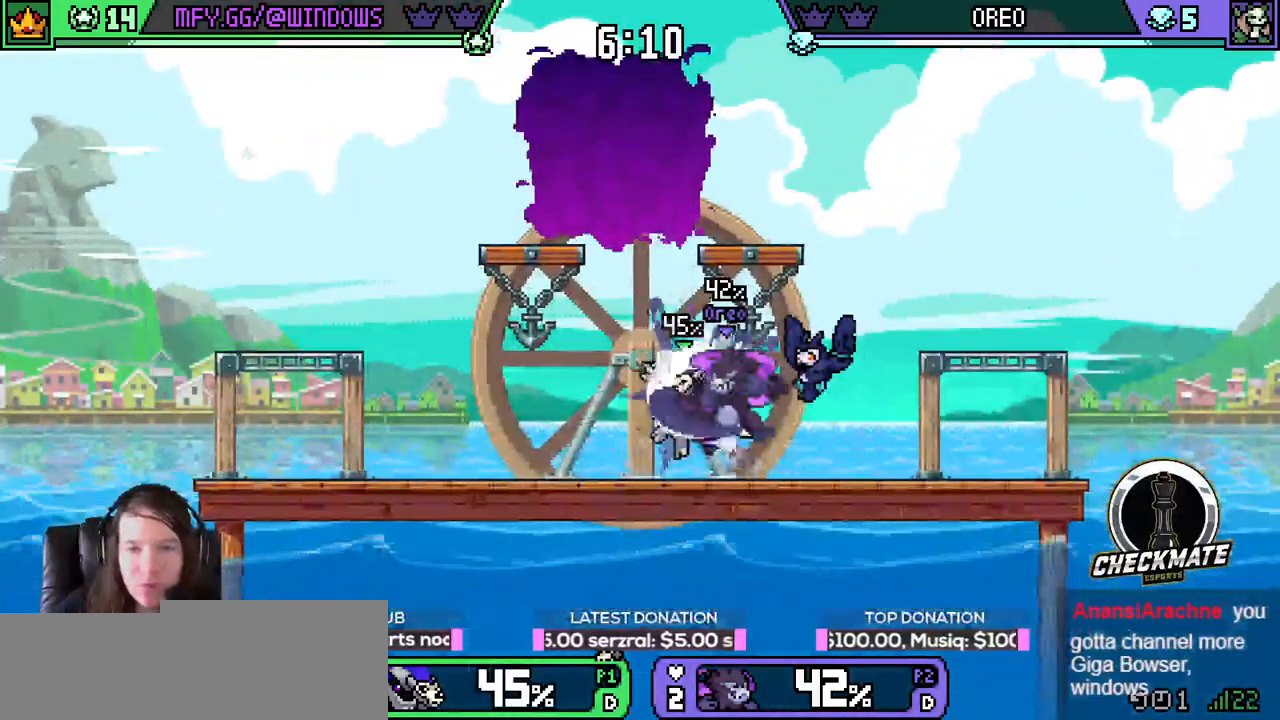
{"keys": ["e", "left", "r"], "events": [[317, "space", "down"], [417, "space", "up"]]}
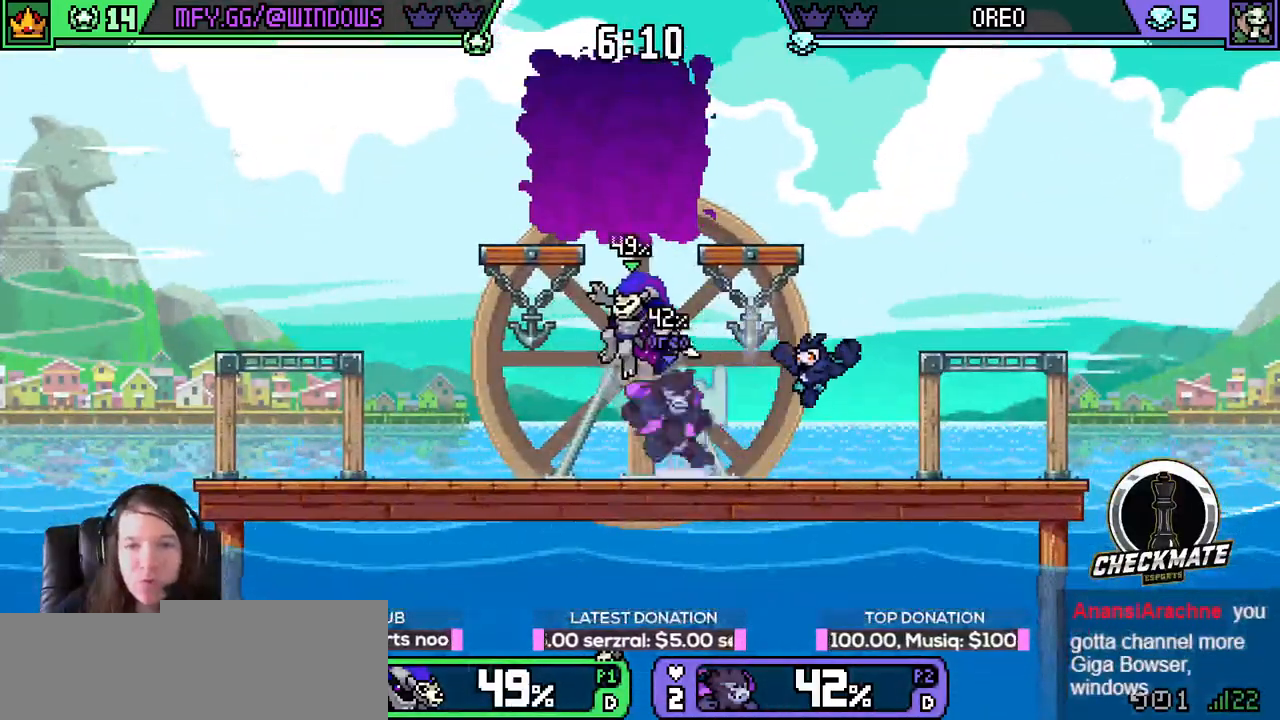
{"keys": ["e", "left", "r", "space"], "events": [[150, "space", "down"], [200, "space", "up"], [300, "space", "down"], [384, "space", "up"], [434, "space", "down"]]}
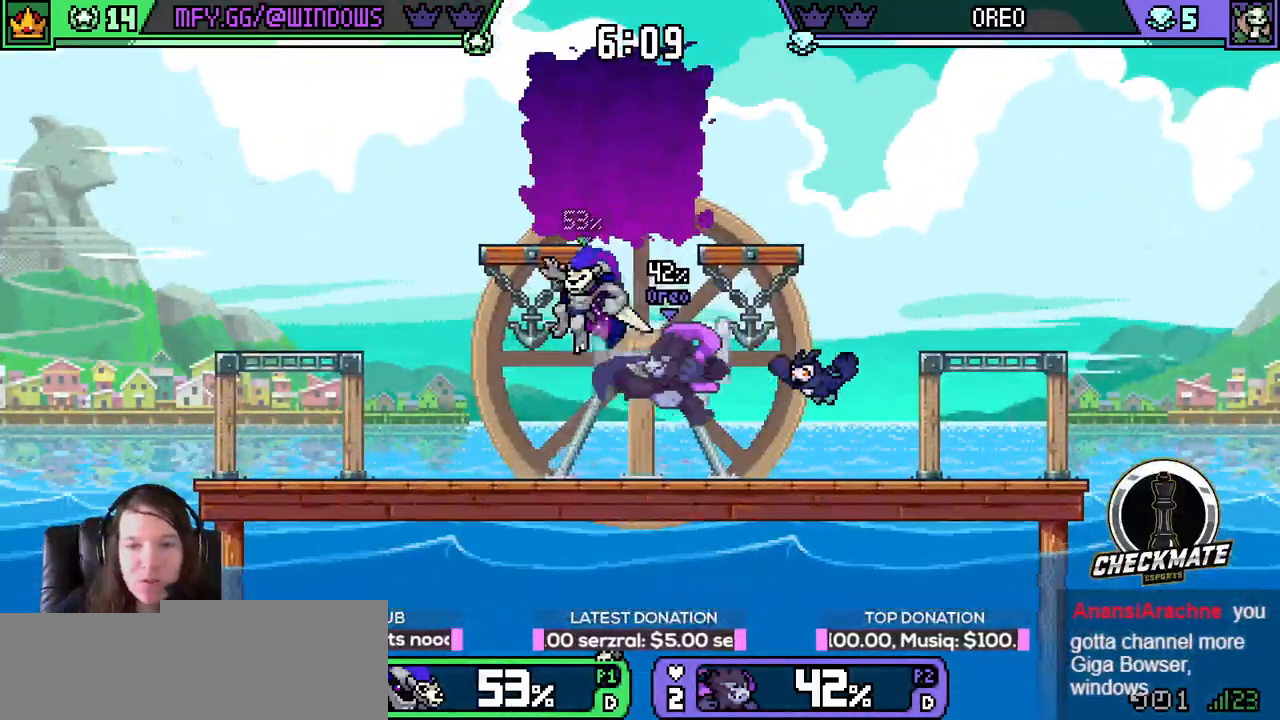
{"keys": ["e", "r", "right"], "events": [[33, "space", "up"], [83, "space", "down"], [166, "space", "up"], [317, "down", "down"], [317, "left", "up"], [317, "right", "down"], [400, "down", "up"], [450, "down", "down"], [500, "down", "up"]]}
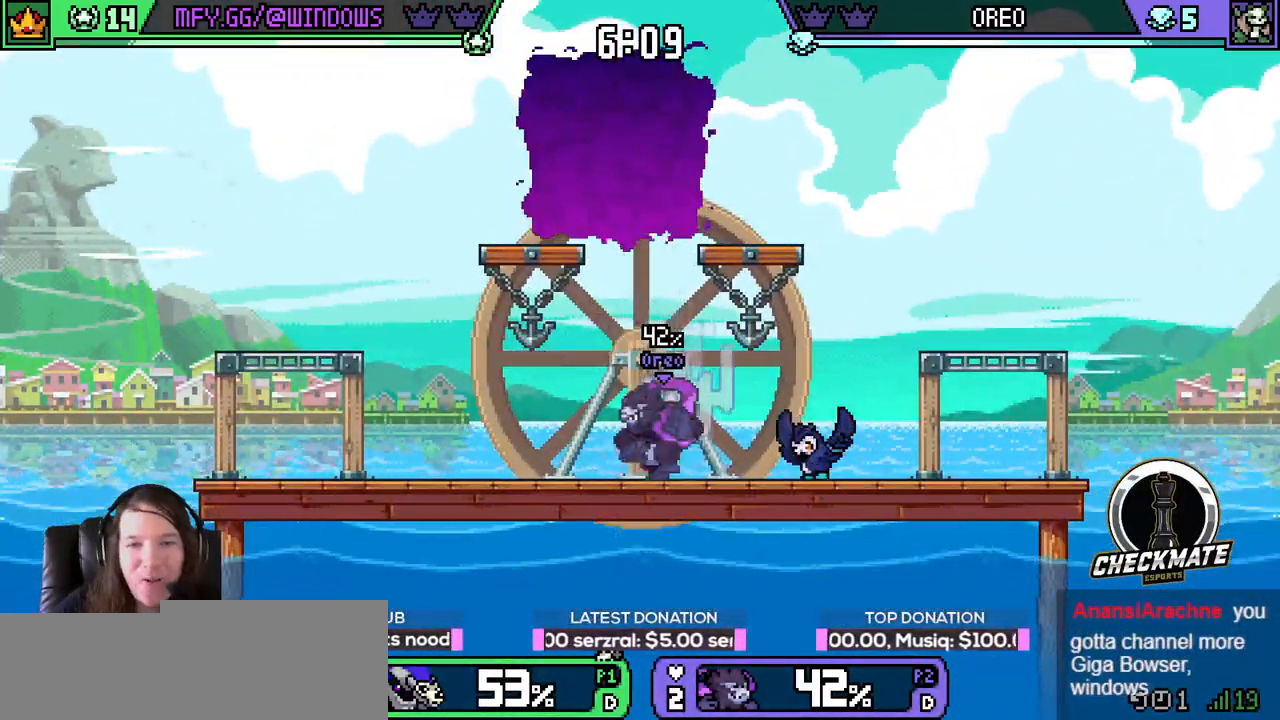
{"keys": ["e", "r", "up"], "events": [[100, "down", "down"], [184, "down", "up"], [317, "right", "up"], [434, "up", "down"]]}
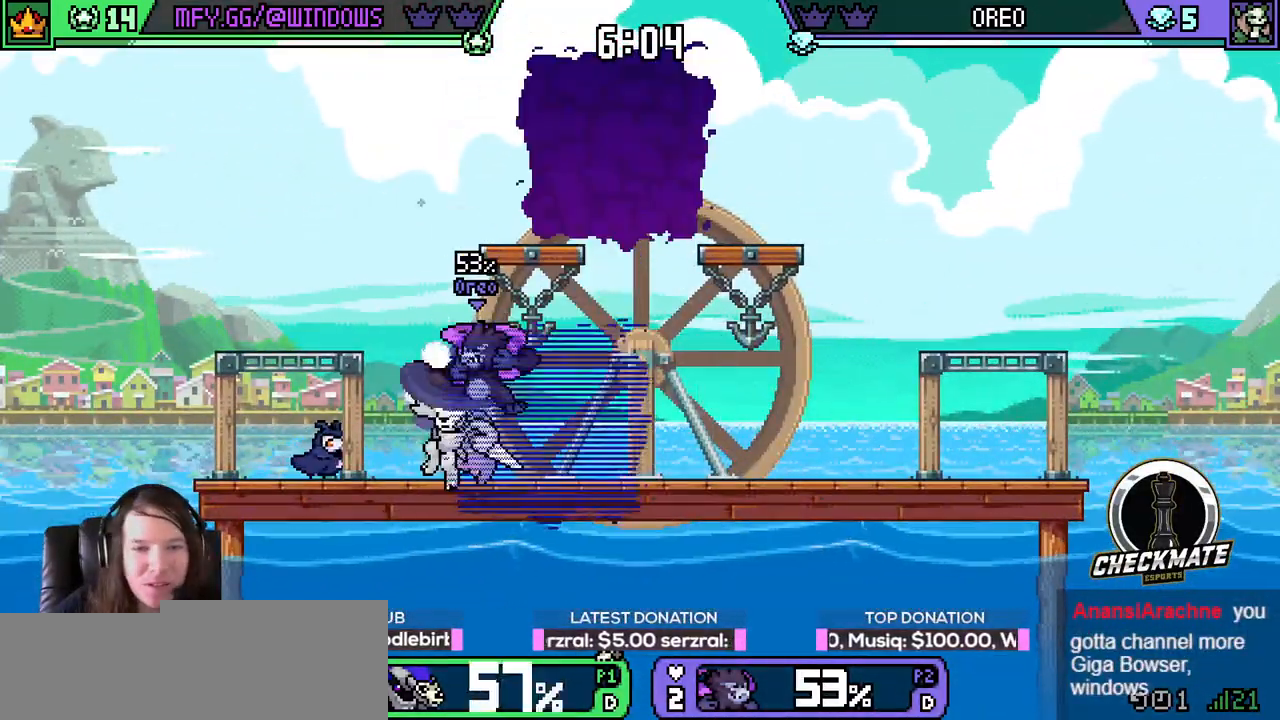
{"keys": ["e", "left", "r"], "events": [[300, "left", "down"], [333, "up", "up"]]}
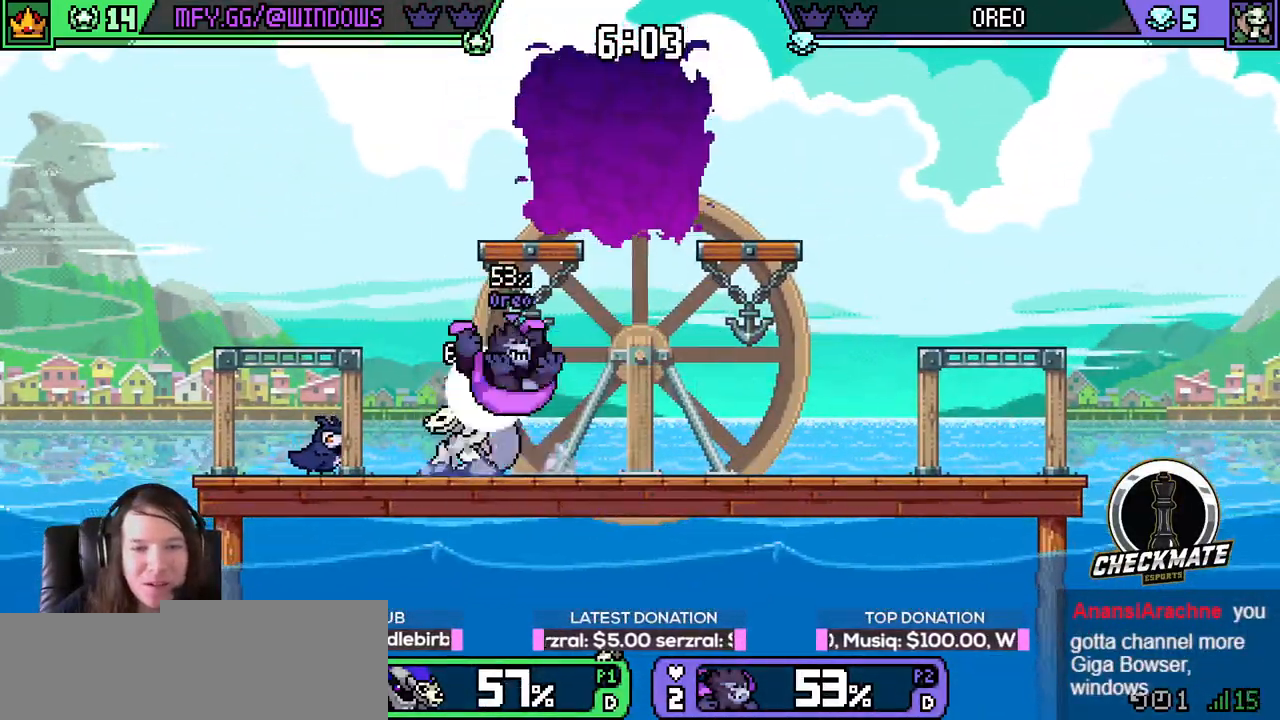
{"keys": ["e", "left", "r"], "events": []}
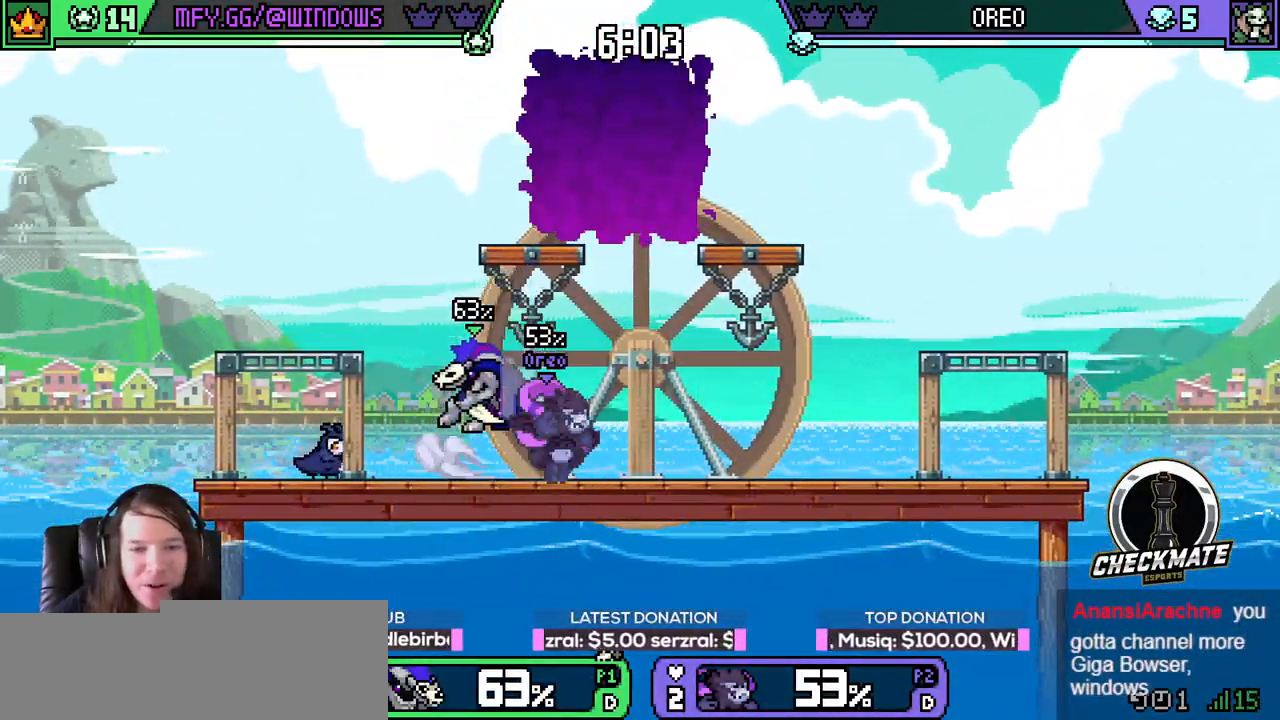
{"keys": ["e", "r", "right", "up"], "events": [[133, "space", "down"], [233, "space", "up"], [333, "left", "up"], [333, "right", "down"], [333, "up", "down"]]}
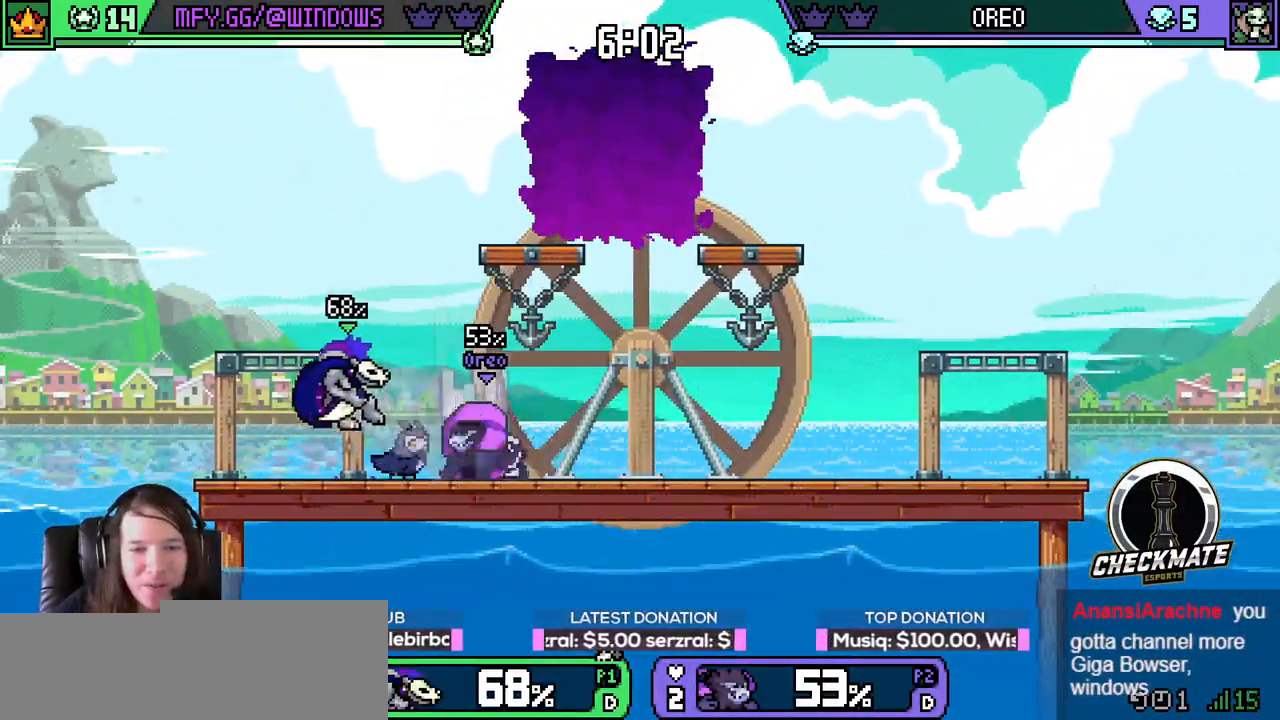
{"keys": ["e", "r", "right", "up"], "events": []}
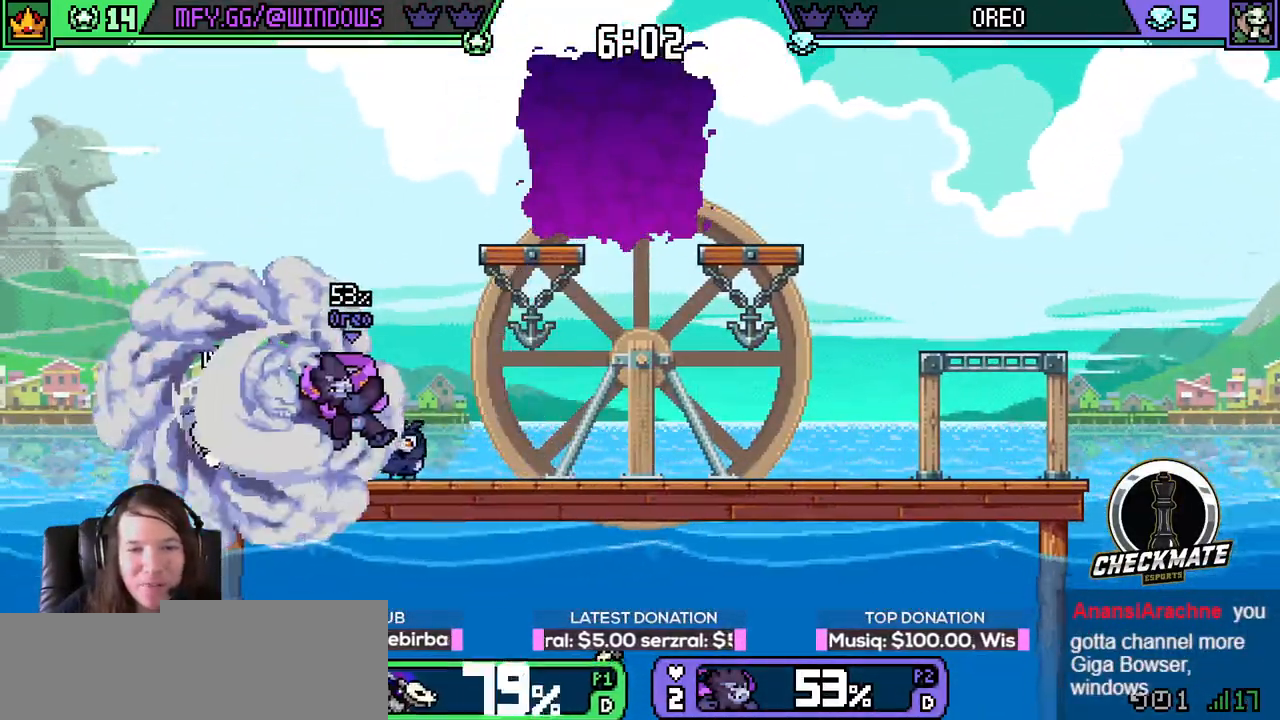
{"keys": ["e", "r", "right", "up"], "events": [[66, "right", "up"], [66, "up", "up"], [150, "right", "down"], [150, "up", "down"]]}
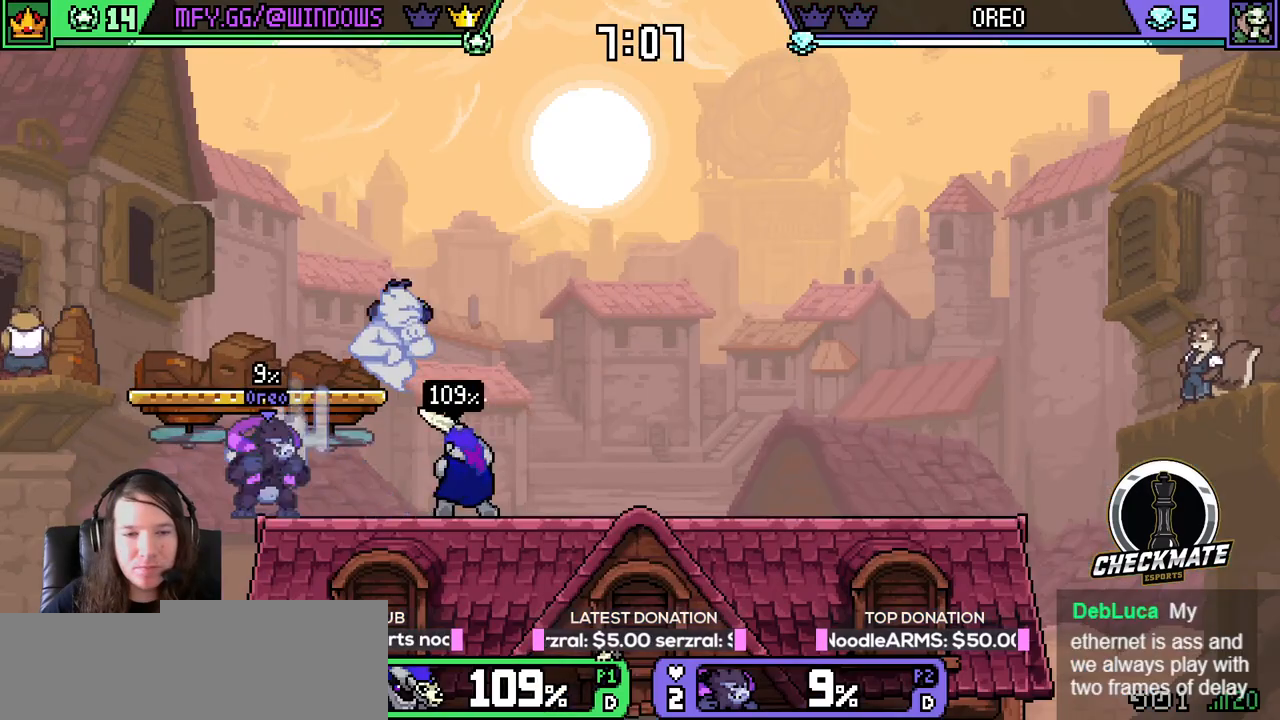
{"keys": ["e", "r", "right"], "events": [[100, "right", "up"], [100, "up", "up"], [234, "right", "down"], [334, "space", "down"], [417, "space", "up"]]}
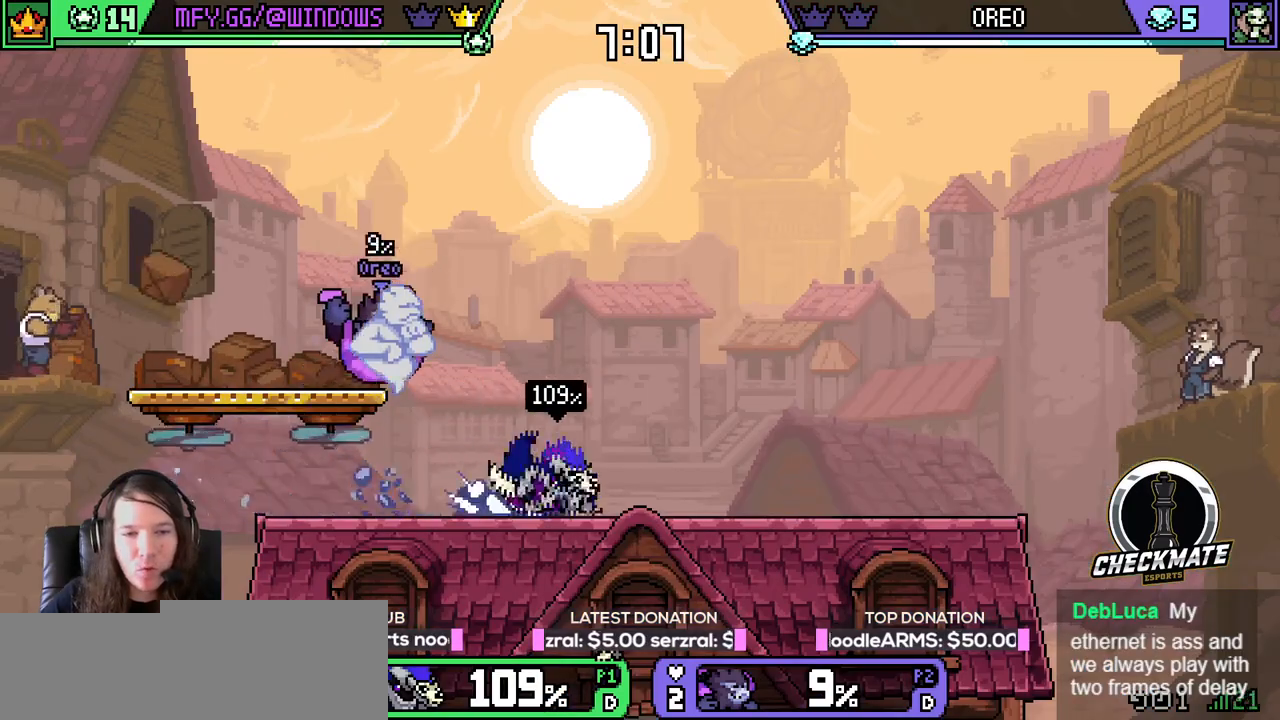
{"keys": ["down", "e", "r"], "events": [[116, "left", "down"], [116, "right", "up"], [250, "down", "down"], [250, "left", "up"]]}
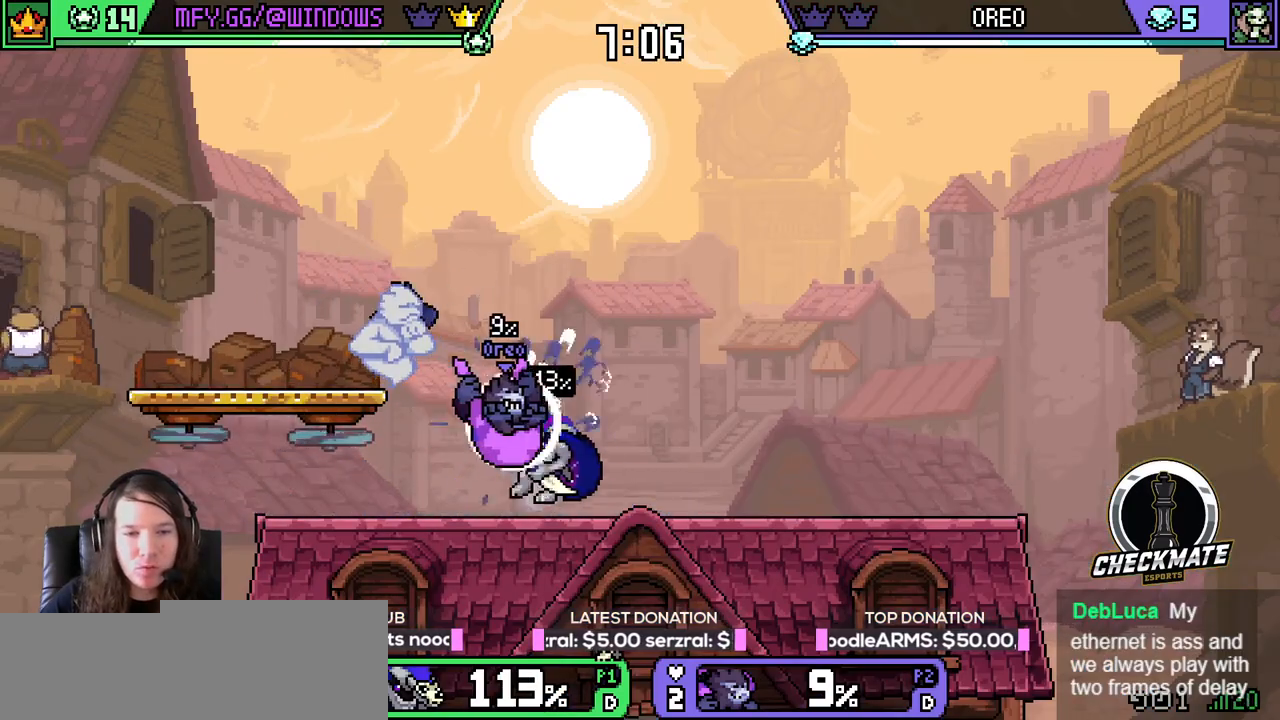
{"keys": ["e", "r"], "events": [[167, "down", "up"]]}
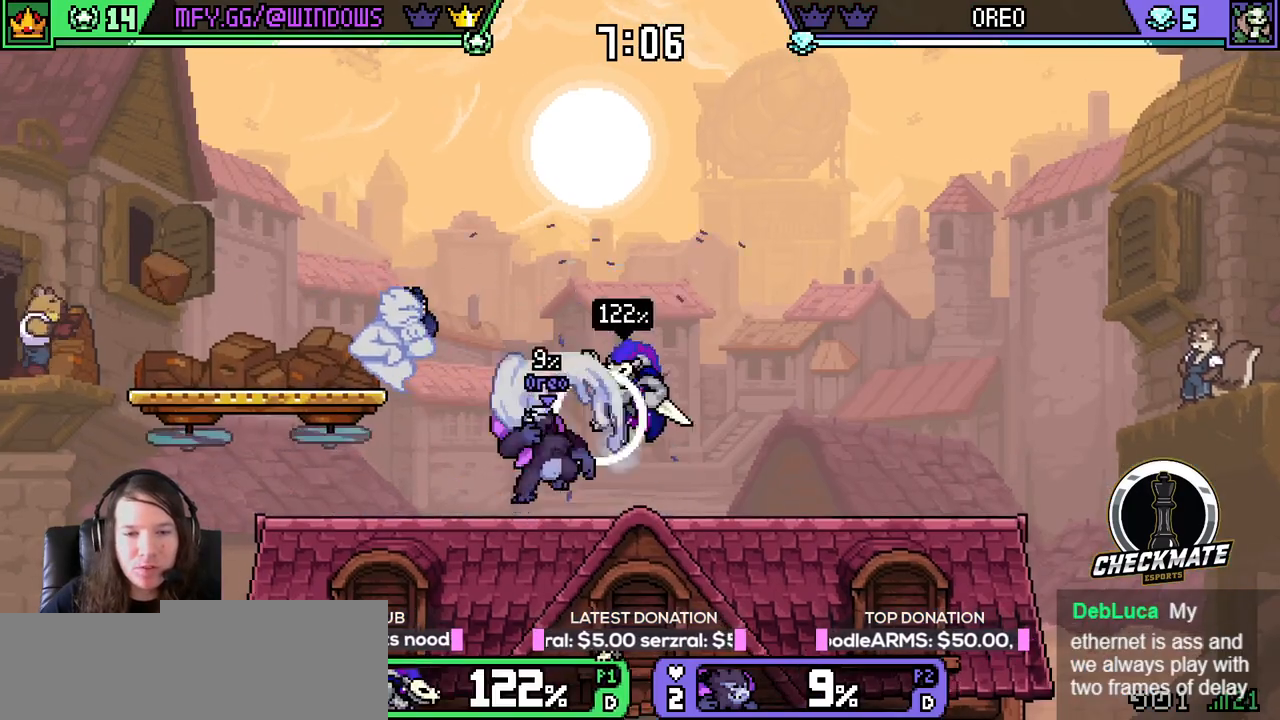
{"keys": ["e", "r", "right"], "events": [[100, "right", "down"]]}
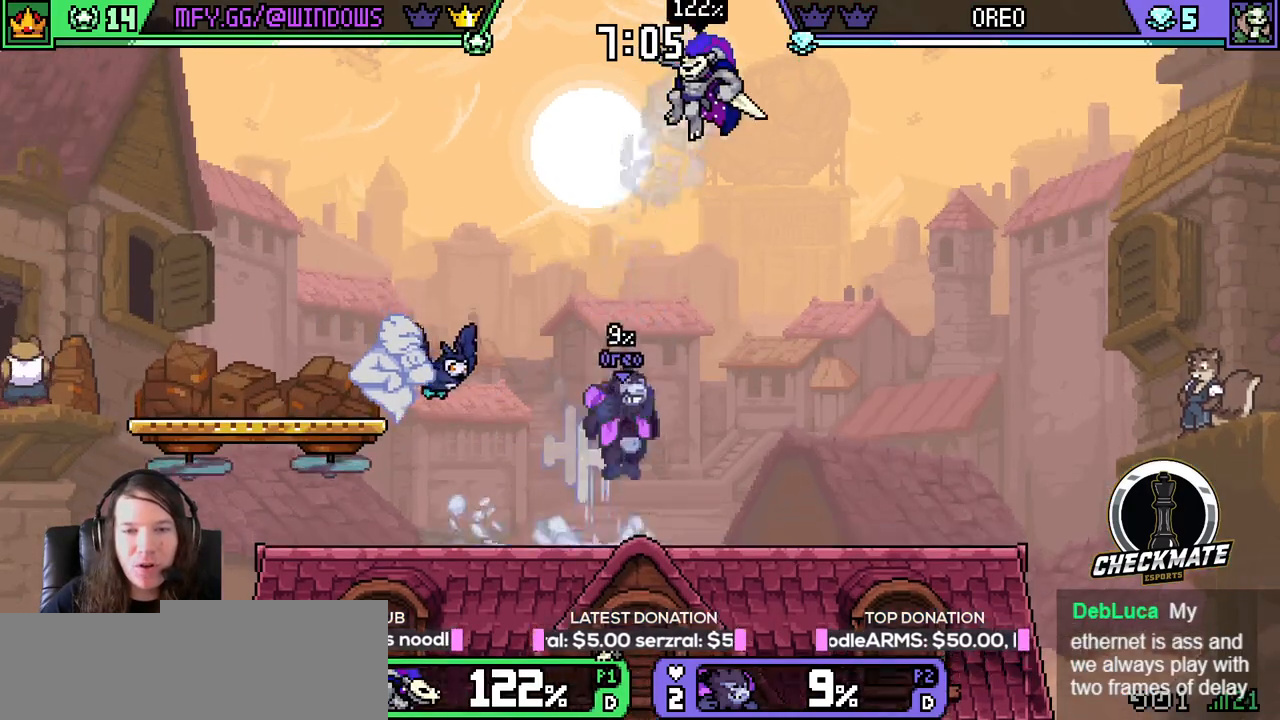
{"keys": ["e", "r", "right"], "events": [[217, "space", "down"], [234, "space", "up"], [334, "space", "down"], [434, "space", "up"]]}
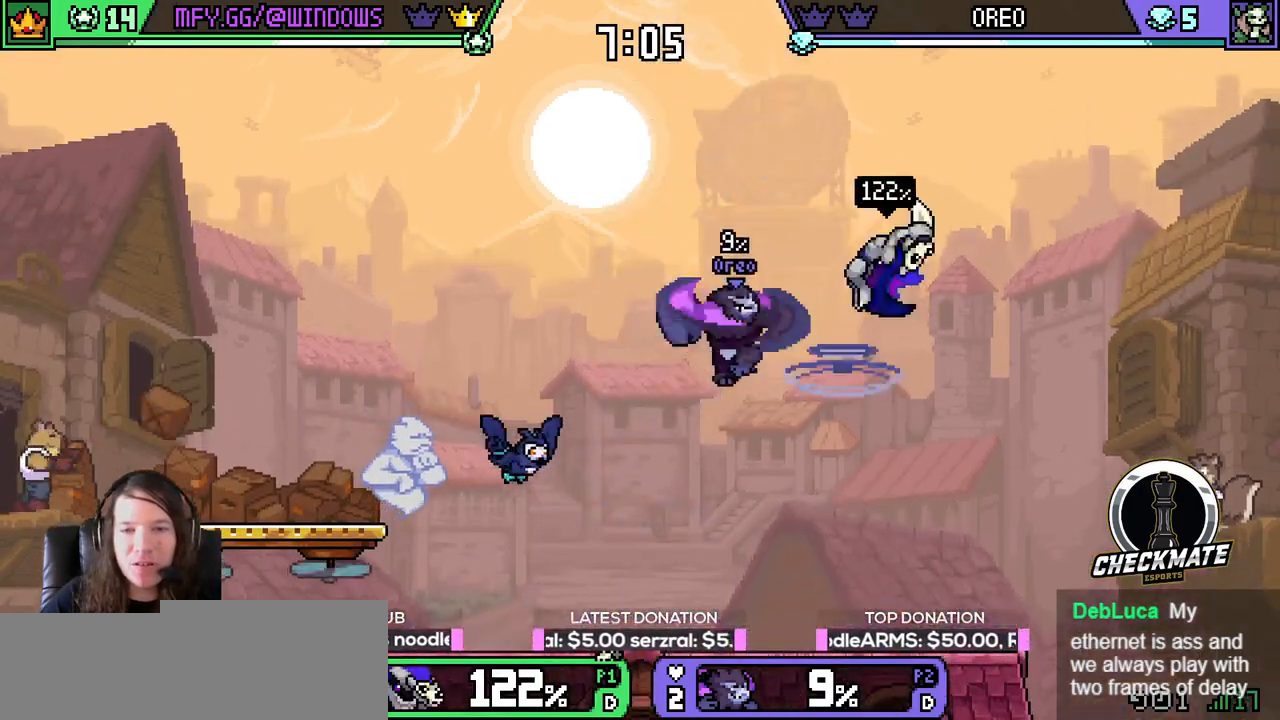
{"keys": ["e", "left", "r"], "events": [[116, "left", "down"], [116, "right", "up"]]}
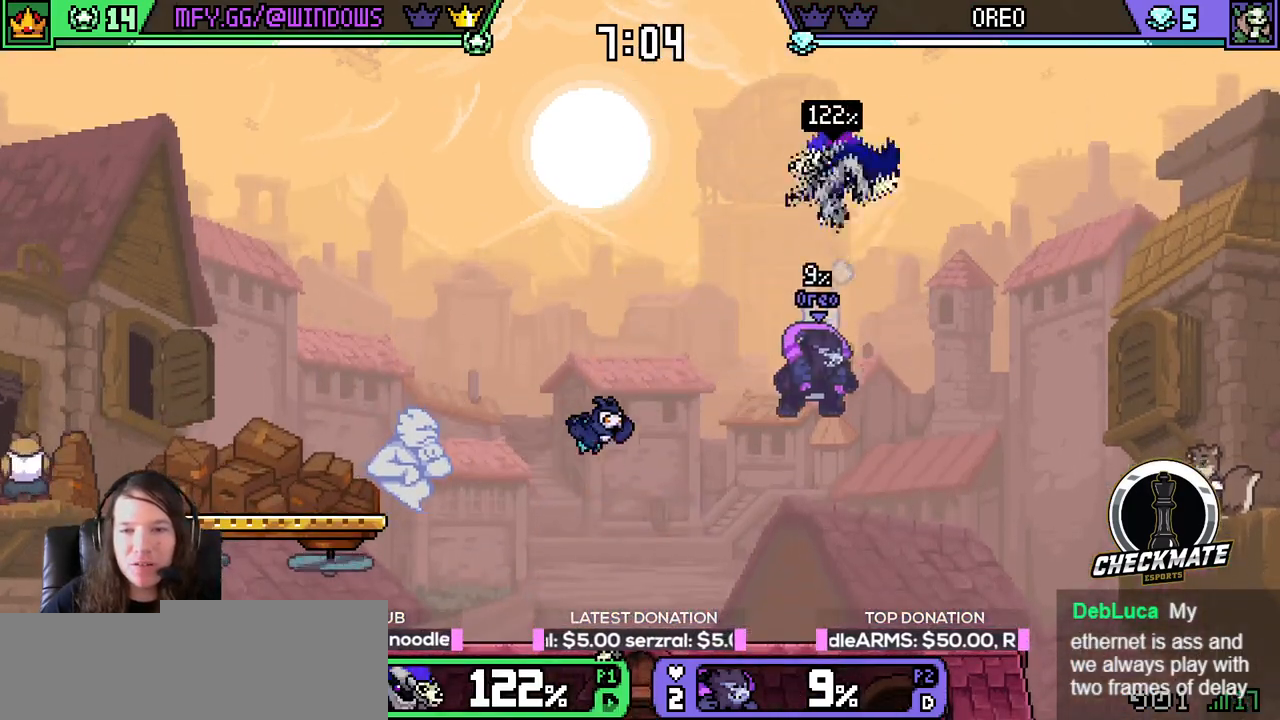
{"keys": ["e", "left", "r"], "events": [[167, "down", "down"], [451, "down", "up"]]}
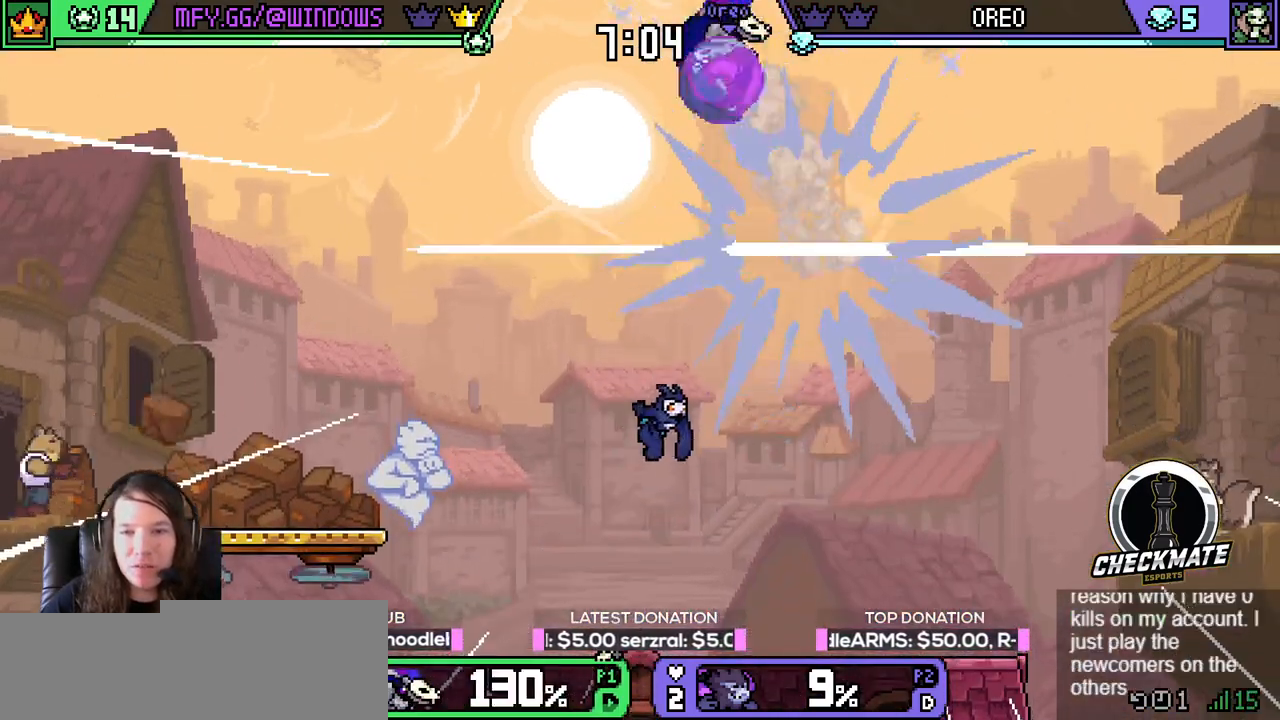
{"keys": ["e", "left", "r", "right"], "events": [[467, "right", "down"]]}
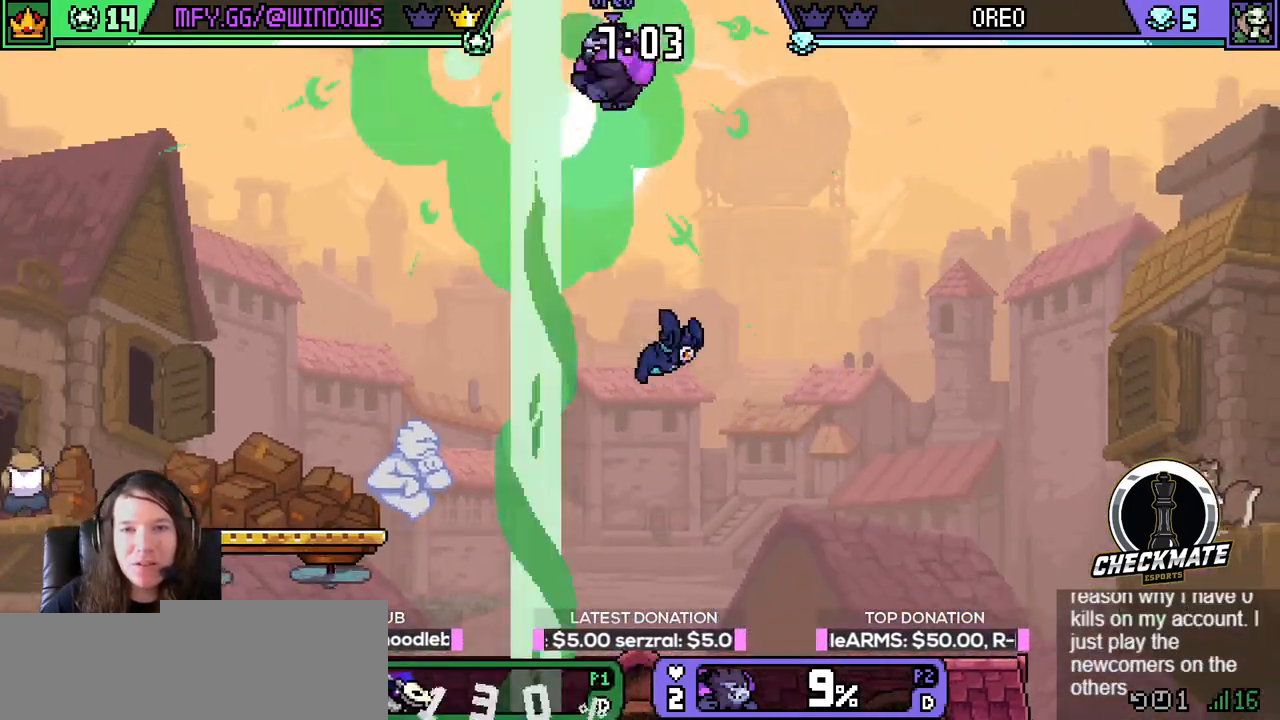
{"keys": ["e", "r"], "events": [[17, "left", "up"], [167, "right", "up"]]}